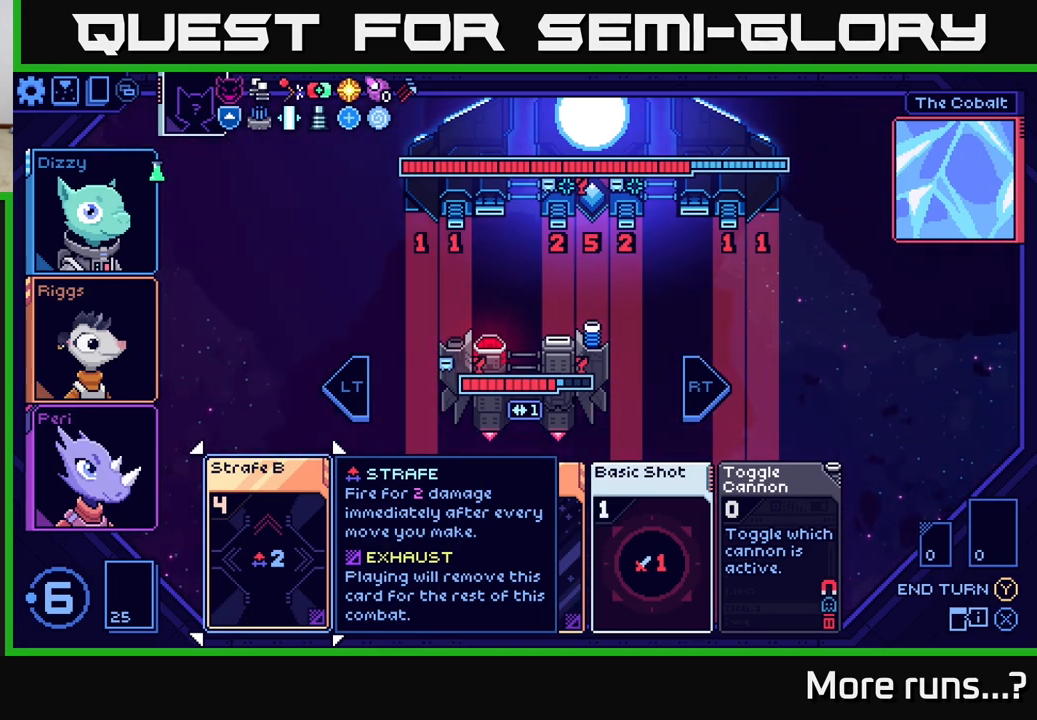
Gameplay with a controller (Xbox layout); each line is a JSON object with the inputs held at the frame after it. "events" lists button and stick changes between this image and that frame as [ms after this image, input, new state], when the widget could be followed in between. Not read: L1 R1.
{"buttons": [], "left_stick": "center", "right_stick": "center", "events": [[367, "DPAD_RIGHT", "down"], [500, "DPAD_RIGHT", "up"]]}
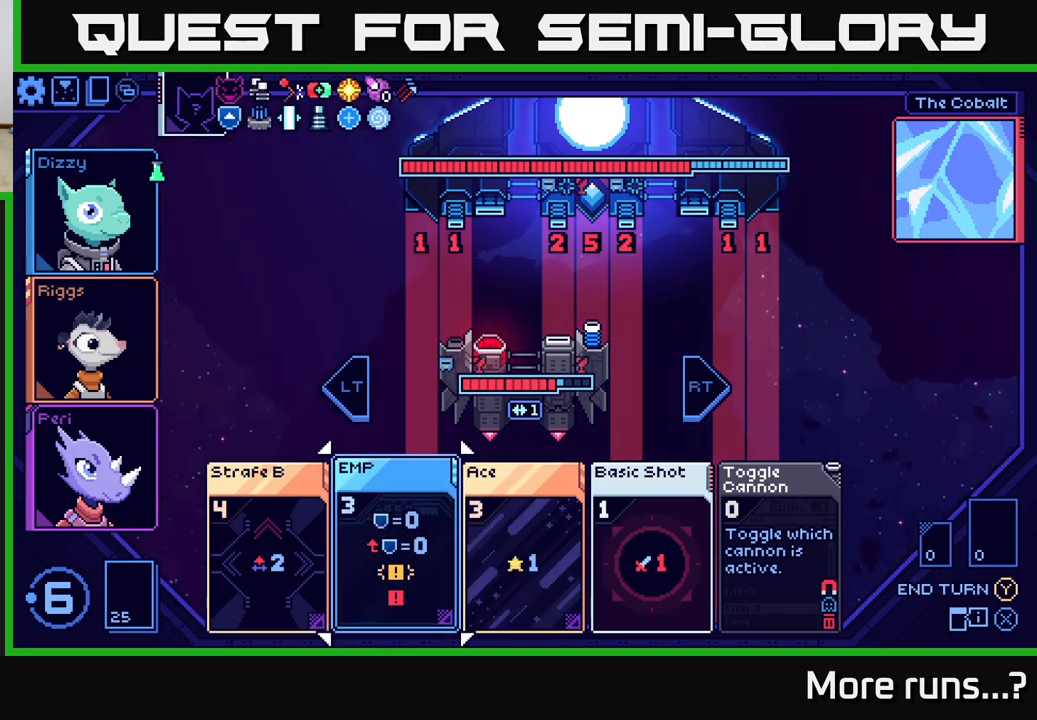
{"buttons": ["DPAD_RIGHT"], "left_stick": "center", "right_stick": "center", "events": [[467, "DPAD_RIGHT", "down"]]}
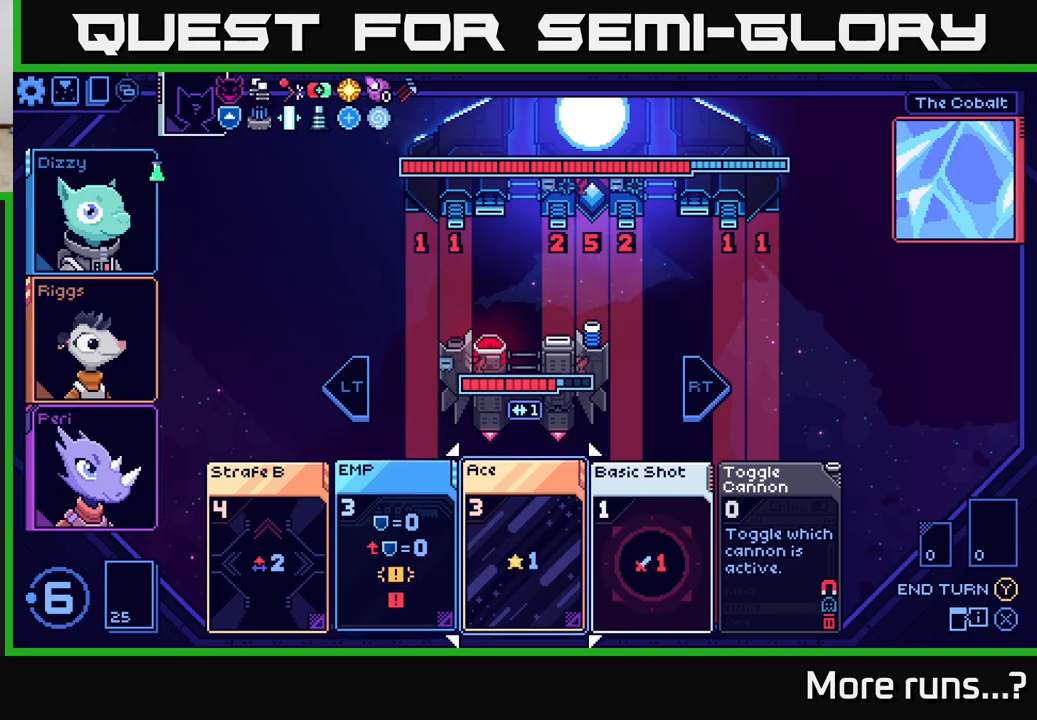
{"buttons": [], "left_stick": "center", "right_stick": "center", "events": [[100, "DPAD_RIGHT", "up"], [283, "DPAD_RIGHT", "down"], [400, "DPAD_RIGHT", "up"]]}
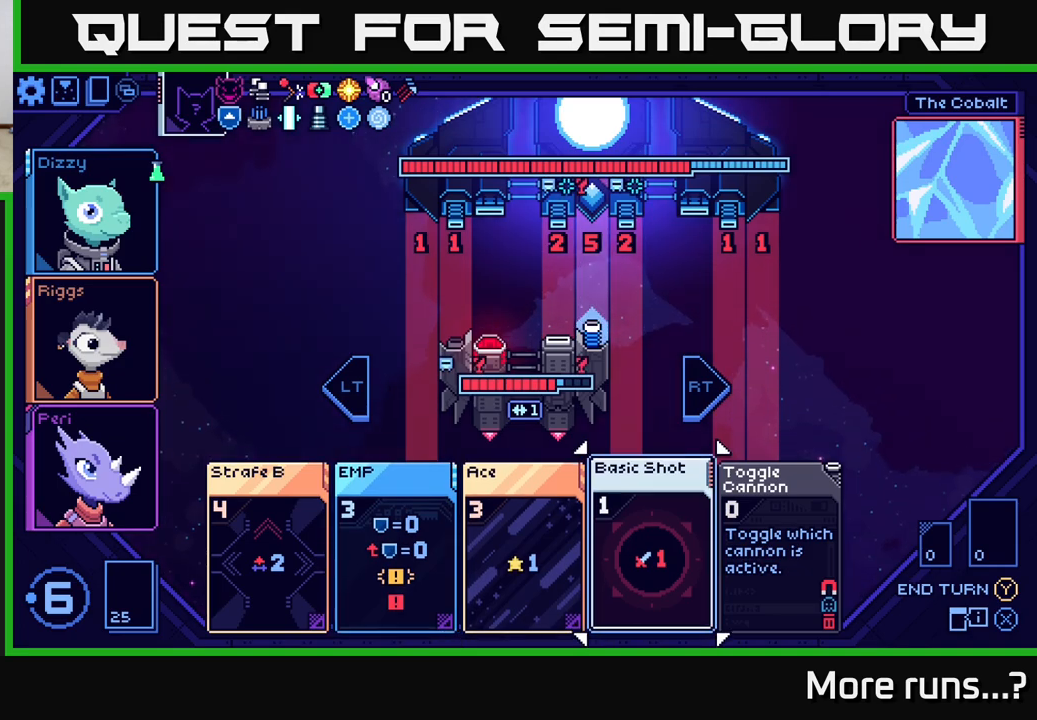
{"buttons": [], "left_stick": "center", "right_stick": "center", "events": [[333, "DPAD_LEFT", "down"], [467, "DPAD_LEFT", "up"]]}
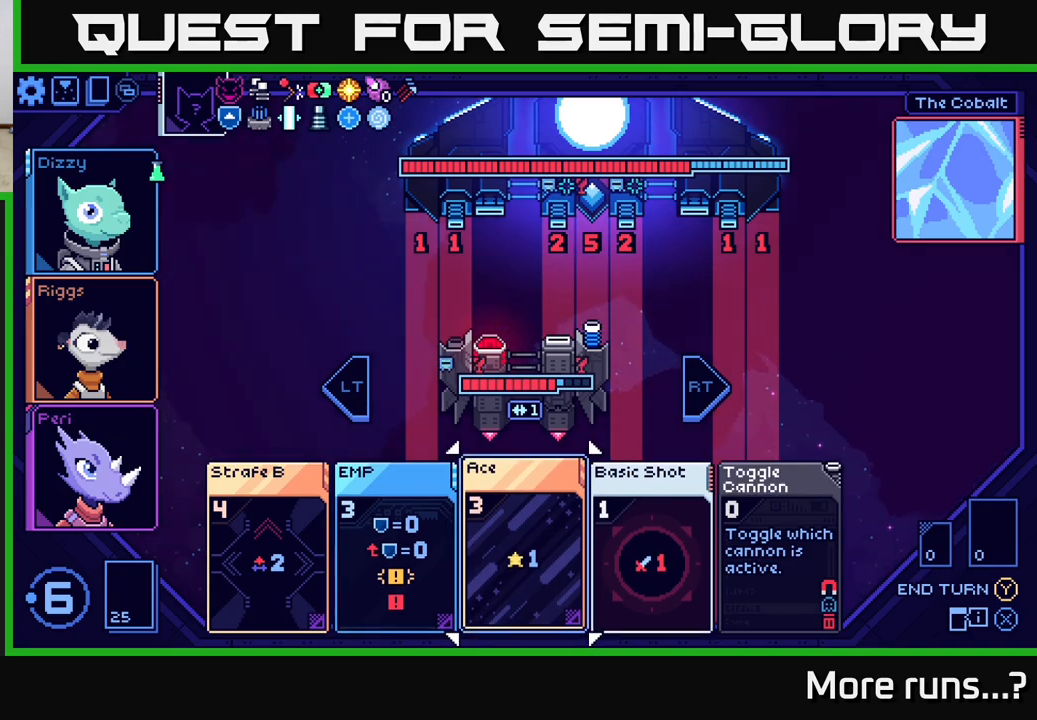
{"buttons": [], "left_stick": "center", "right_stick": "center", "events": [[83, "DPAD_LEFT", "down"], [233, "DPAD_LEFT", "up"]]}
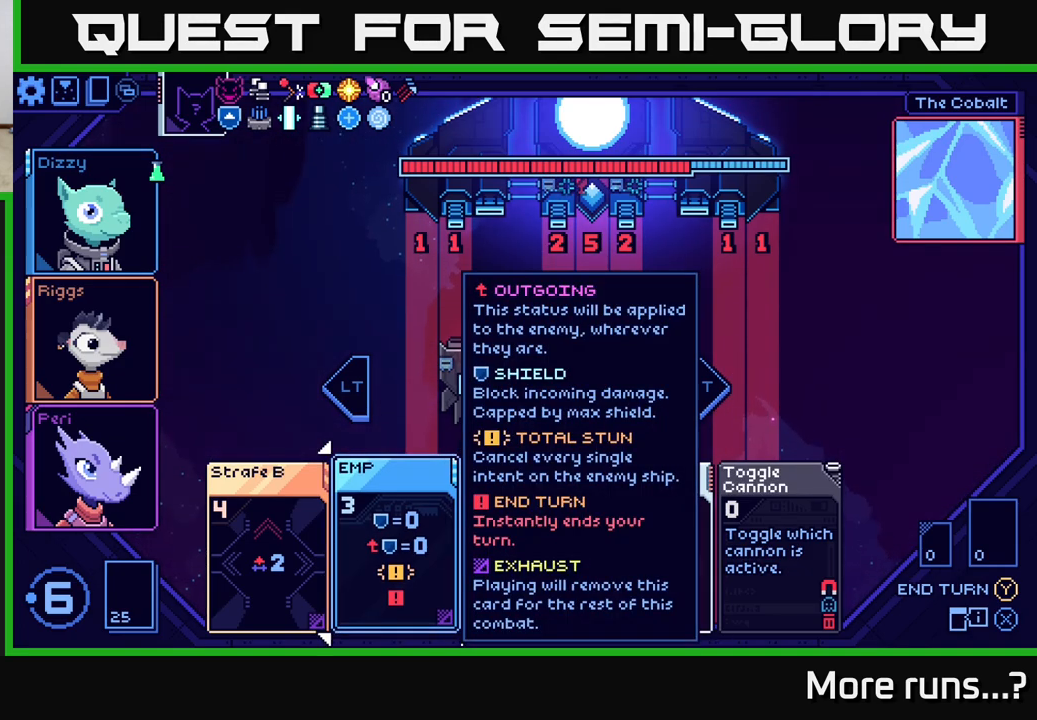
{"buttons": [], "left_stick": "center", "right_stick": "center", "events": [[167, "DPAD_LEFT", "down"], [300, "DPAD_LEFT", "up"]]}
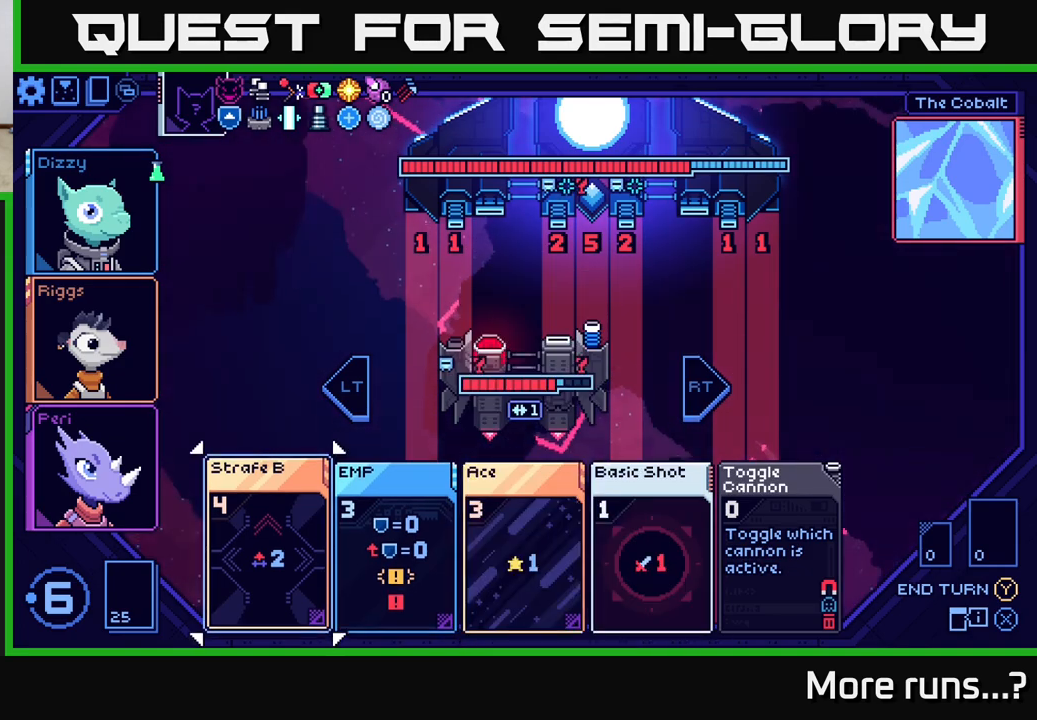
{"buttons": [], "left_stick": "center", "right_stick": "center", "events": [[67, "DPAD_RIGHT", "down"], [150, "DPAD_RIGHT", "up"], [317, "DPAD_RIGHT", "down"], [367, "DPAD_RIGHT", "up"]]}
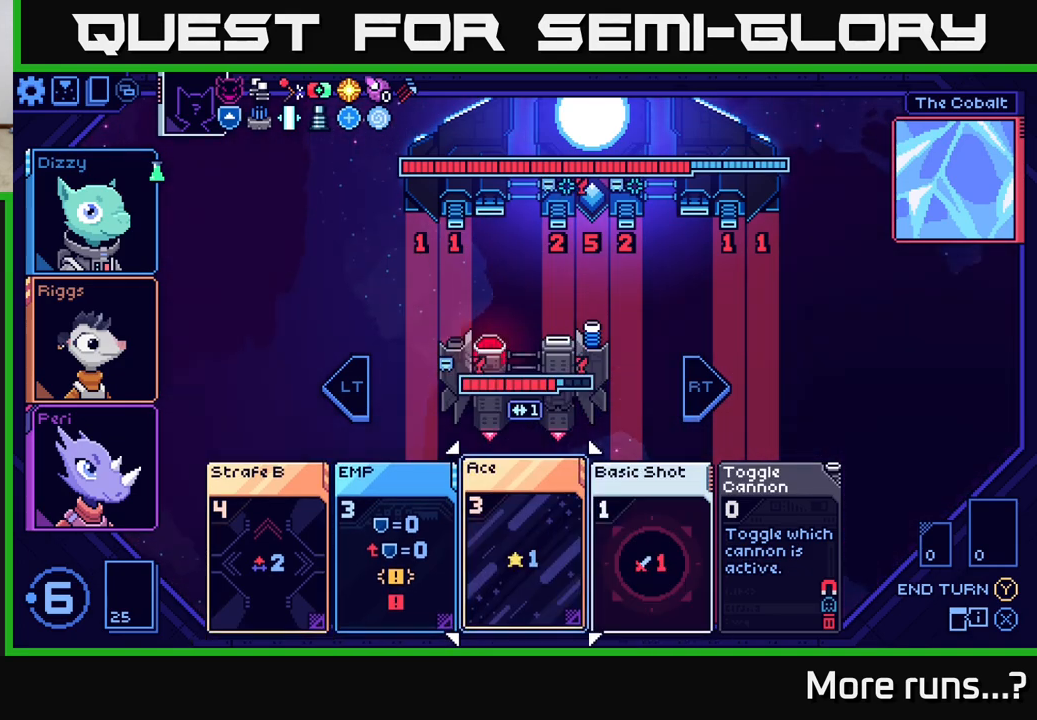
{"buttons": ["DPAD_LEFT"], "left_stick": "center", "right_stick": "center", "events": [[400, "DPAD_LEFT", "down"]]}
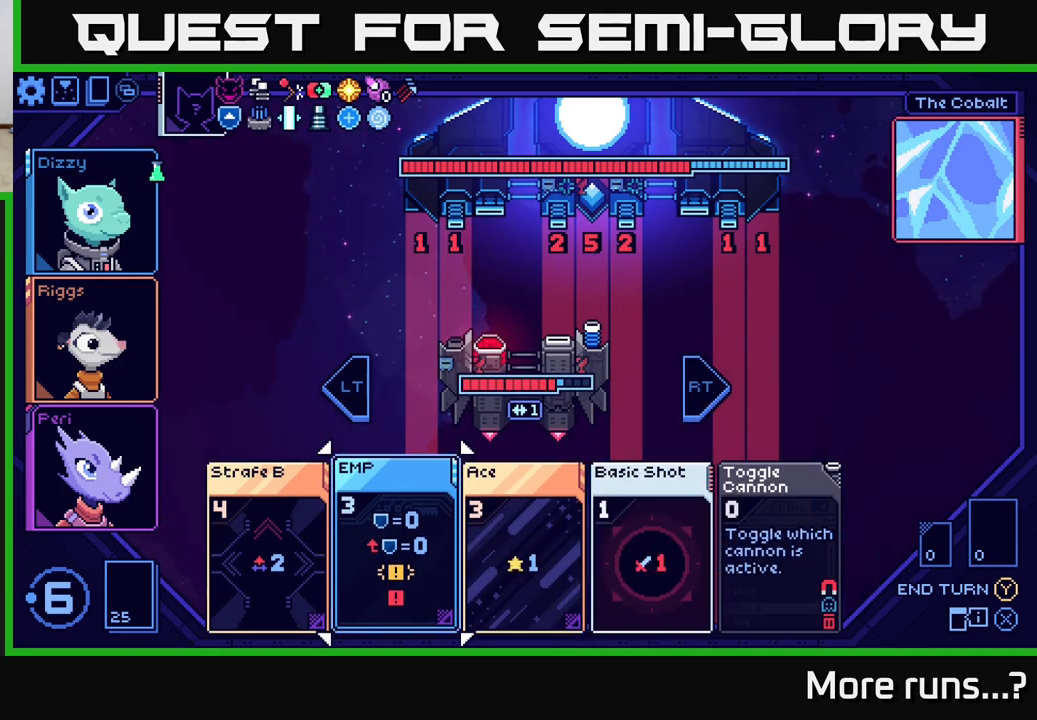
{"buttons": [], "left_stick": "center", "right_stick": "center", "events": [[33, "DPAD_LEFT", "up"], [183, "DPAD_LEFT", "down"], [317, "DPAD_LEFT", "up"]]}
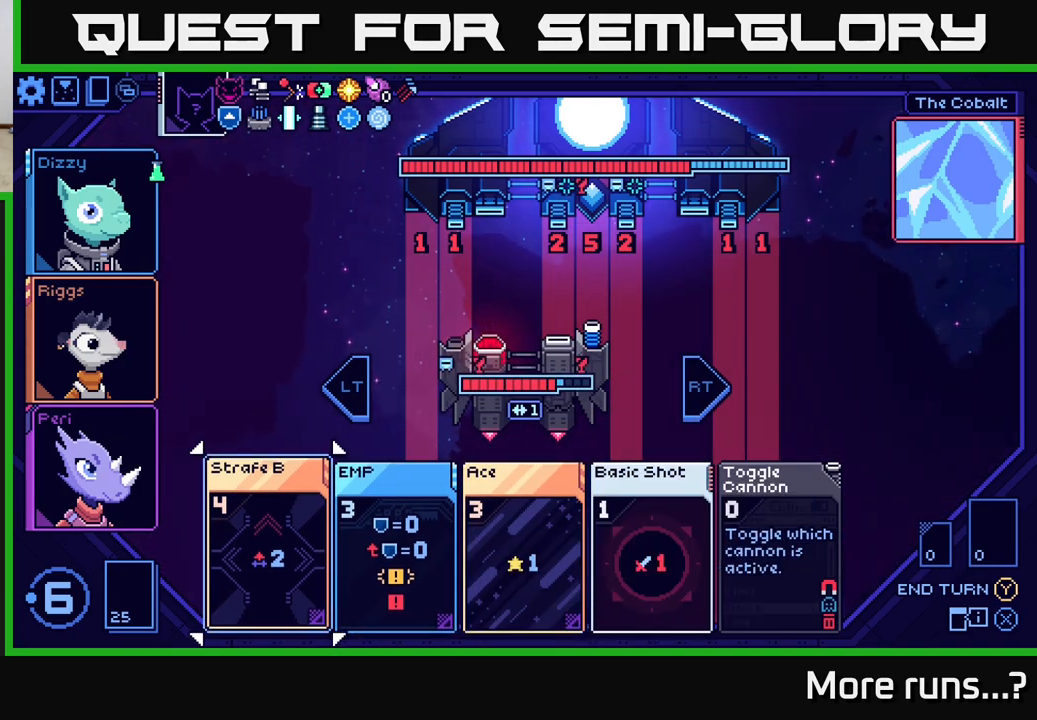
{"buttons": [], "left_stick": "center", "right_stick": "center", "events": []}
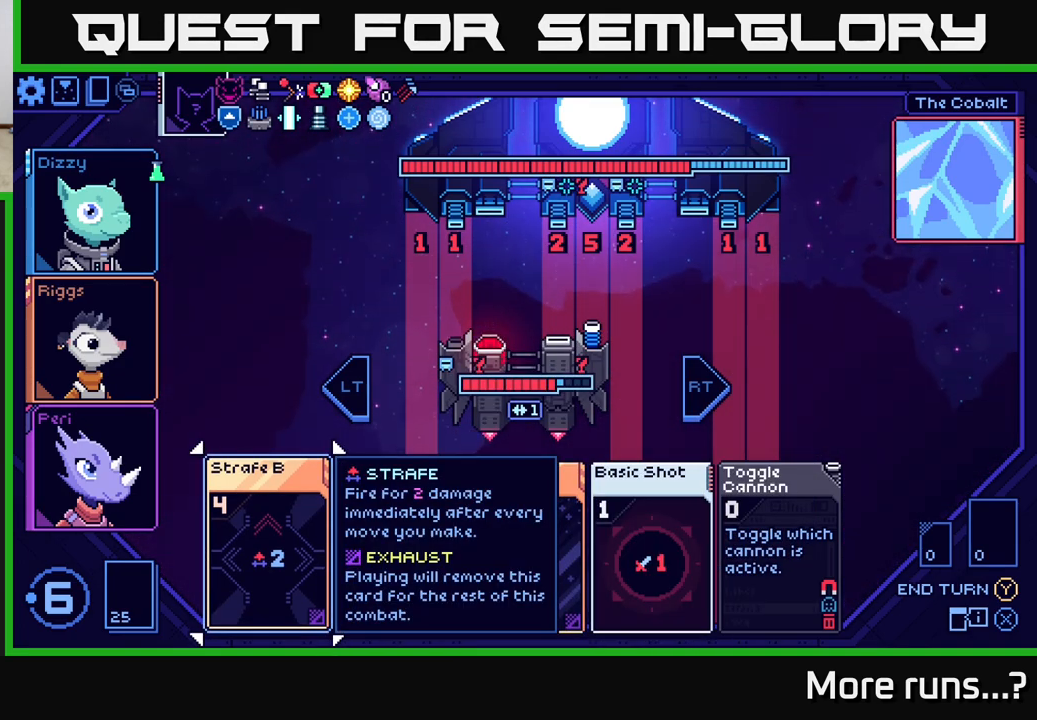
{"buttons": [], "left_stick": "center", "right_stick": "center", "events": []}
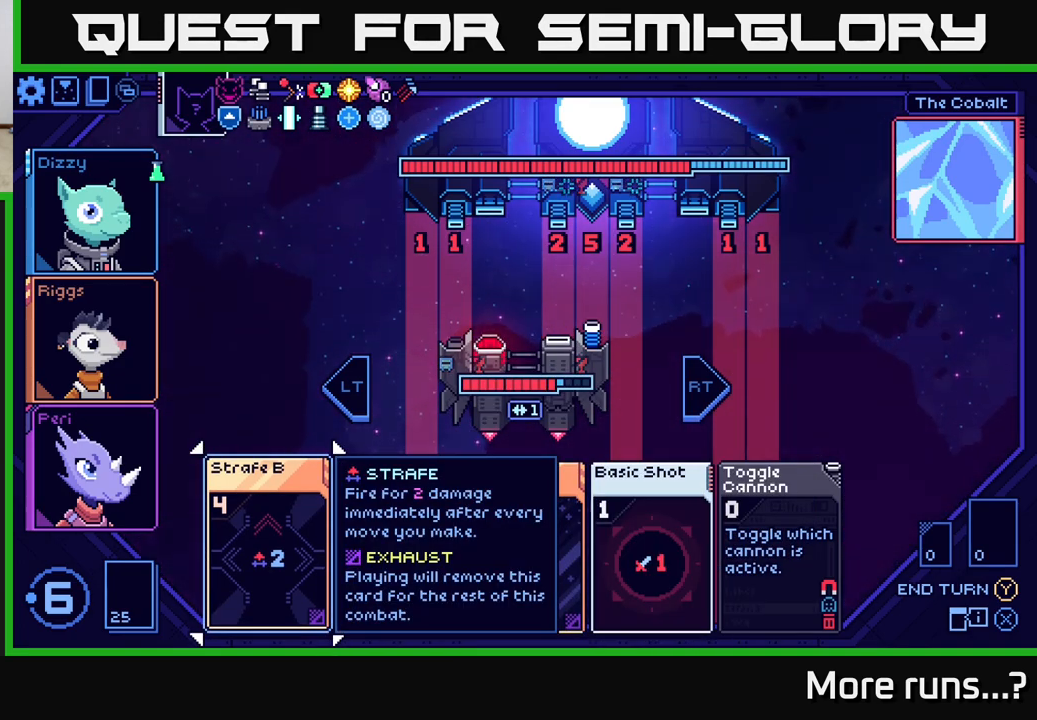
{"buttons": [], "left_stick": "center", "right_stick": "center", "events": []}
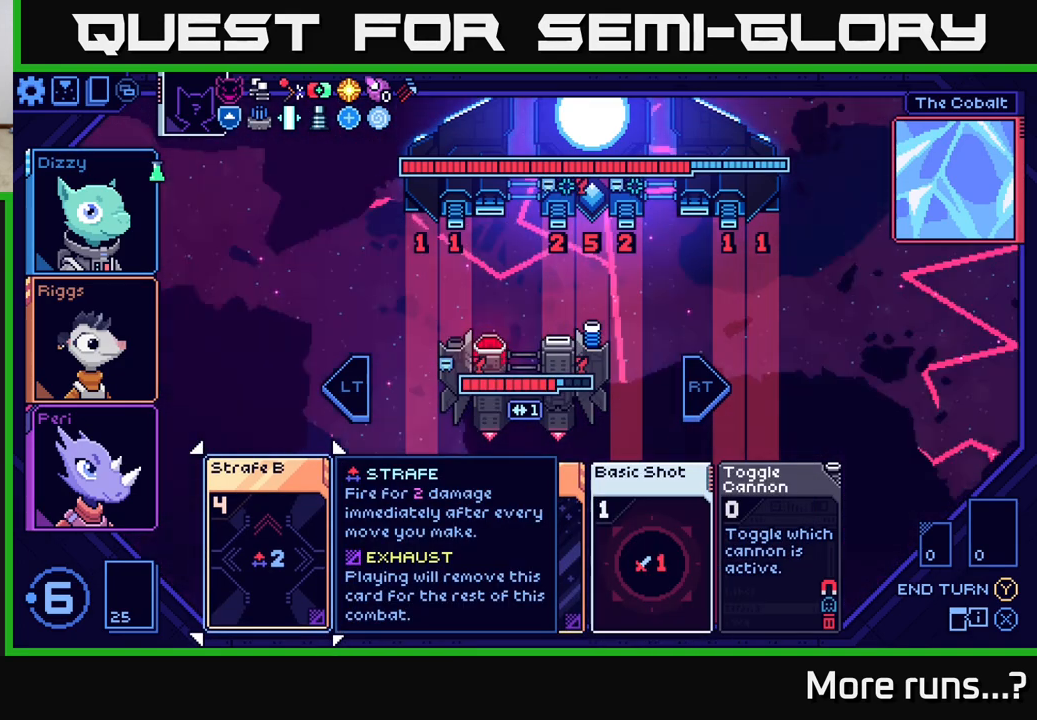
{"buttons": [], "left_stick": "center", "right_stick": "center", "events": []}
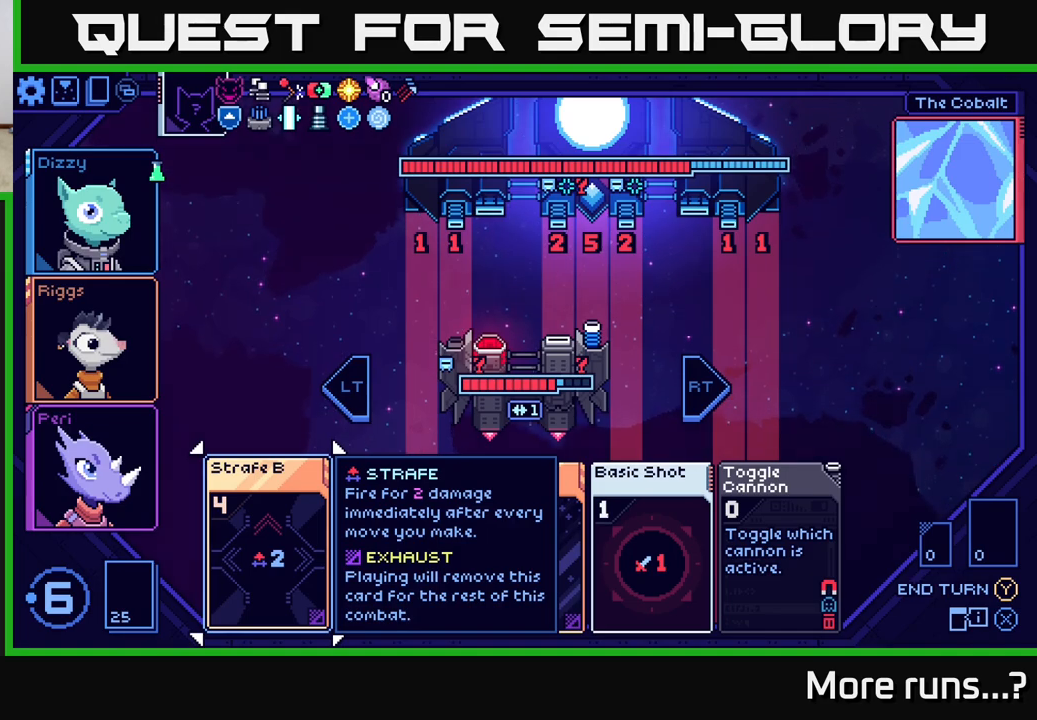
{"buttons": [], "left_stick": "center", "right_stick": "center", "events": []}
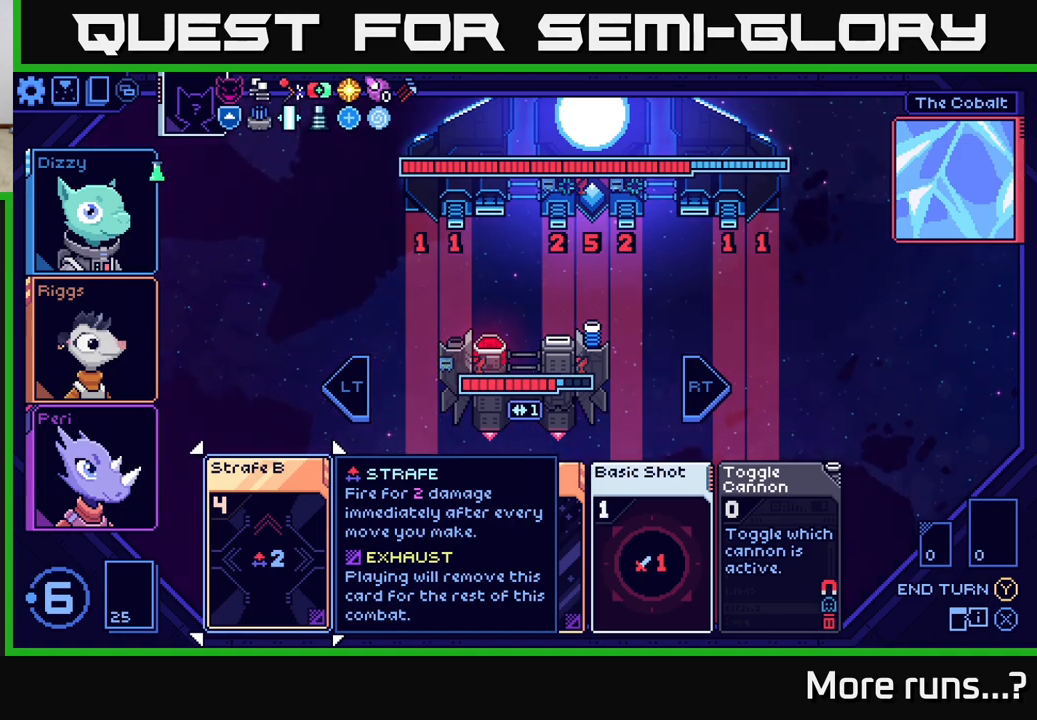
{"buttons": [], "left_stick": "center", "right_stick": "center", "events": []}
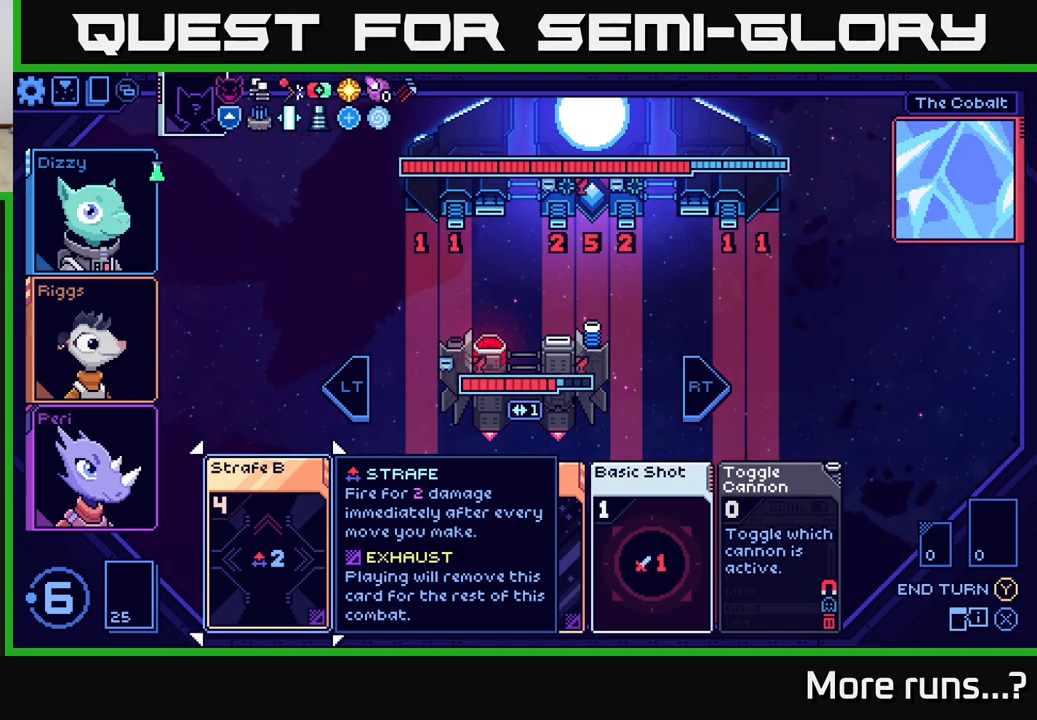
{"buttons": [], "left_stick": "center", "right_stick": "center", "events": []}
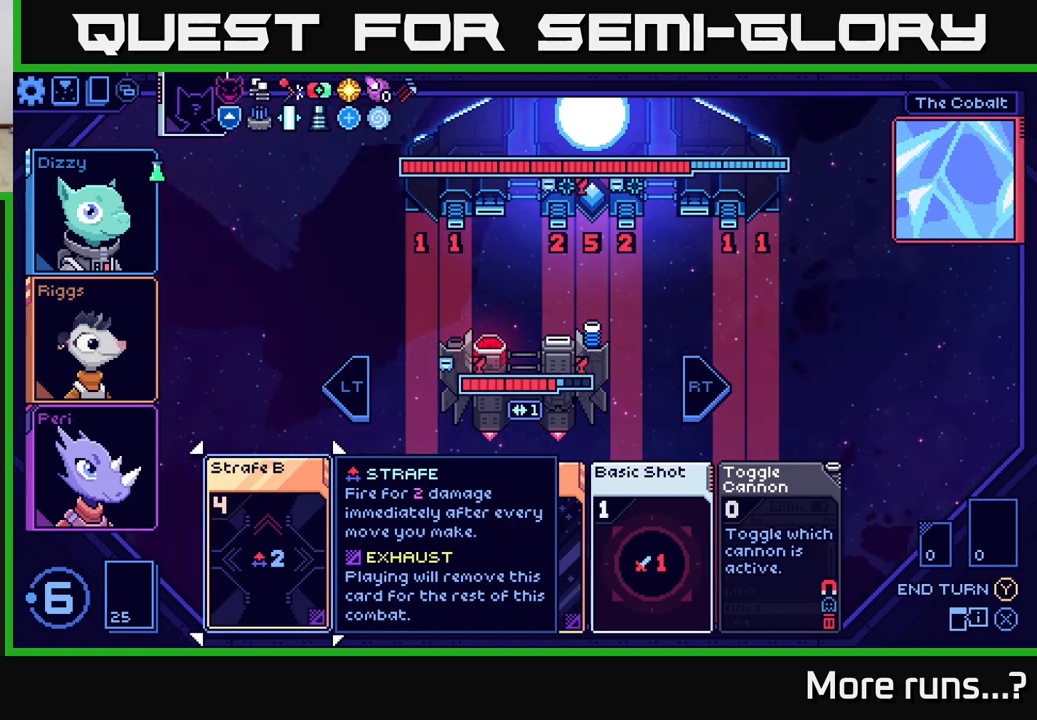
{"buttons": [], "left_stick": "center", "right_stick": "center", "events": []}
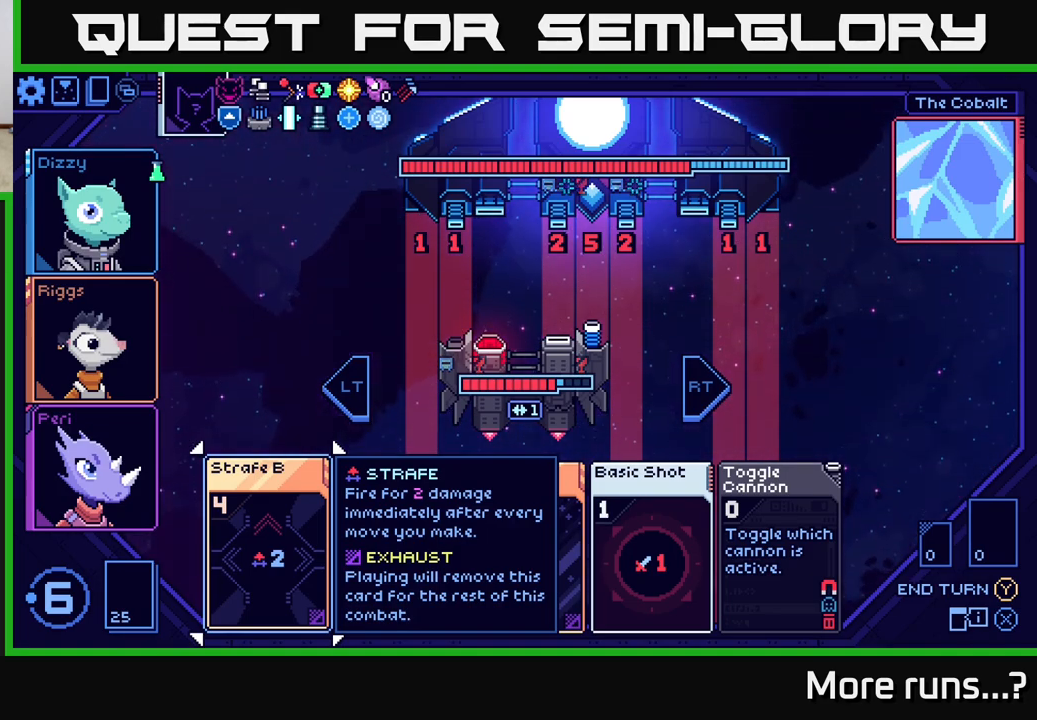
{"buttons": ["DPAD_RIGHT"], "left_stick": "center", "right_stick": "center", "events": [[267, "DPAD_RIGHT", "down"], [317, "DPAD_RIGHT", "up"], [333, "DPAD_DOWN", "down"], [350, "DPAD_DOWN", "up"], [450, "DPAD_RIGHT", "down"]]}
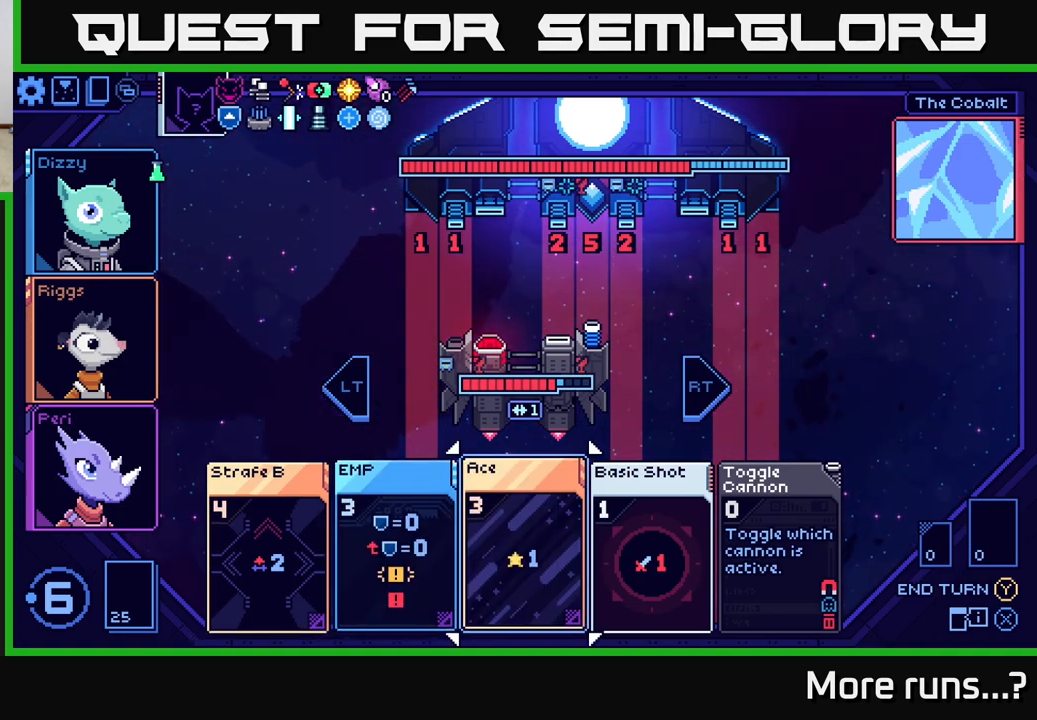
{"buttons": ["DPAD_LEFT"], "left_stick": "center", "right_stick": "center", "events": [[67, "DPAD_RIGHT", "up"], [450, "DPAD_LEFT", "down"]]}
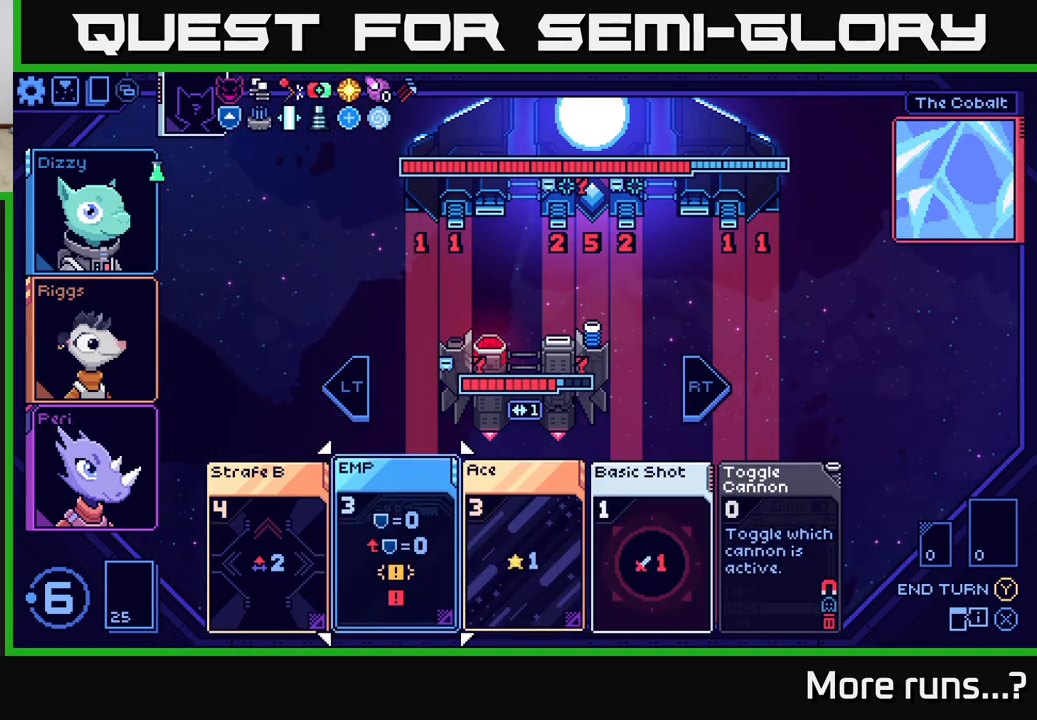
{"buttons": [], "left_stick": "center", "right_stick": "center", "events": [[100, "DPAD_LEFT", "up"]]}
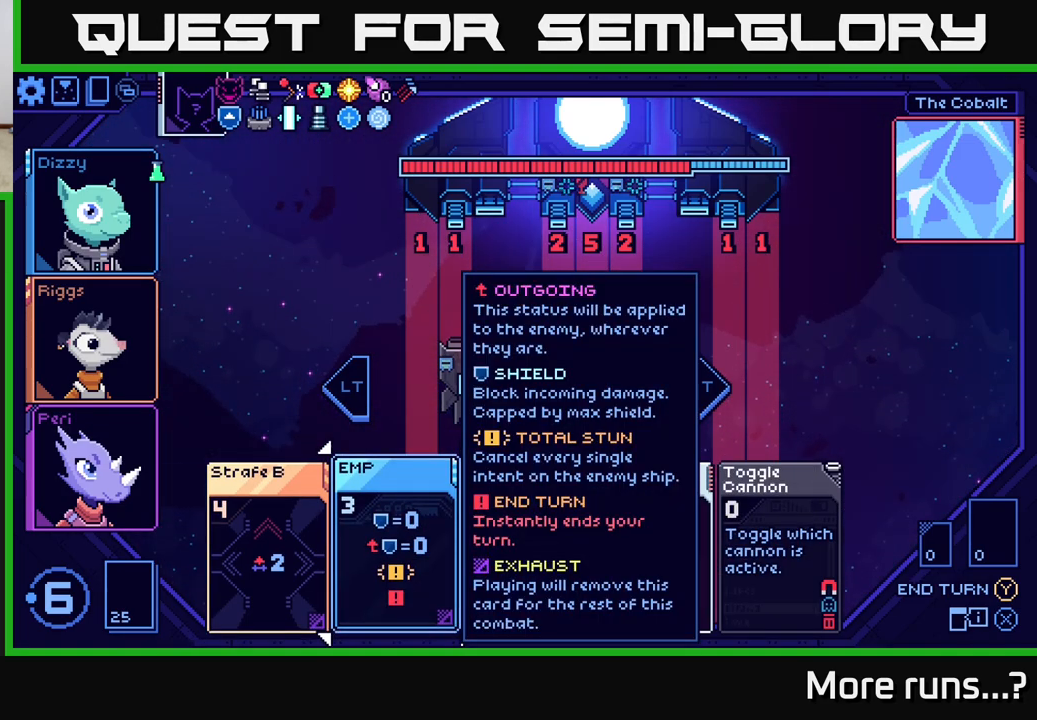
{"buttons": [], "left_stick": "center", "right_stick": "center", "events": [[267, "DPAD_LEFT", "down"], [383, "DPAD_LEFT", "up"]]}
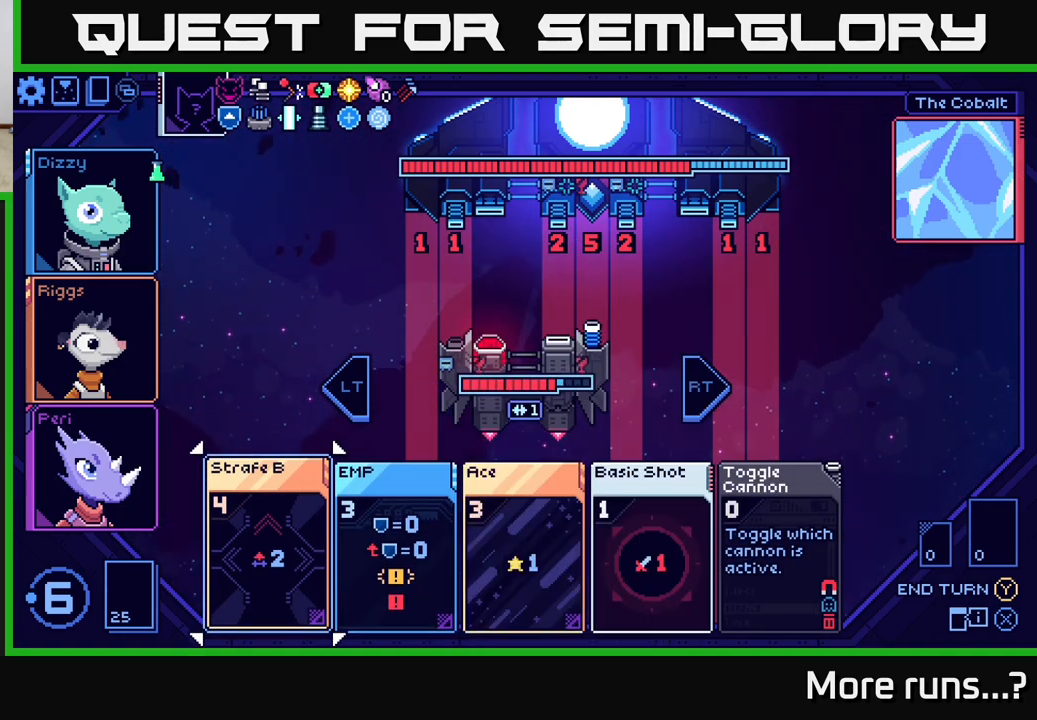
{"buttons": [], "left_stick": "center", "right_stick": "center", "events": [[367, "DPAD_RIGHT", "down"], [467, "DPAD_RIGHT", "up"]]}
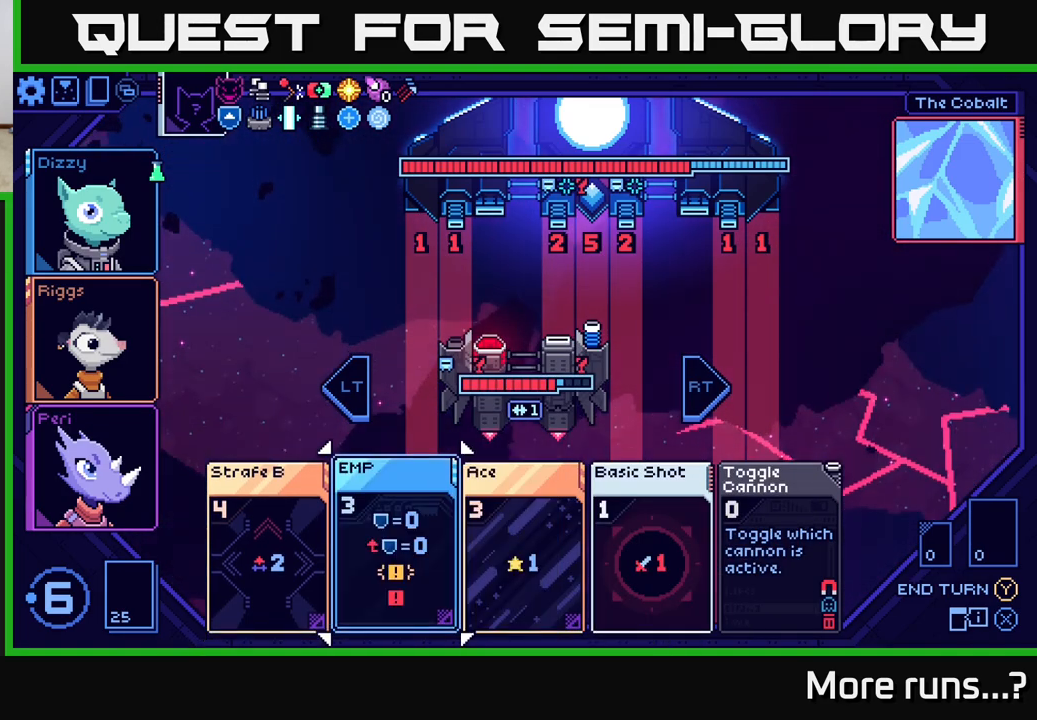
{"buttons": [], "left_stick": "center", "right_stick": "center", "events": [[67, "DPAD_RIGHT", "down"], [150, "DPAD_RIGHT", "up"]]}
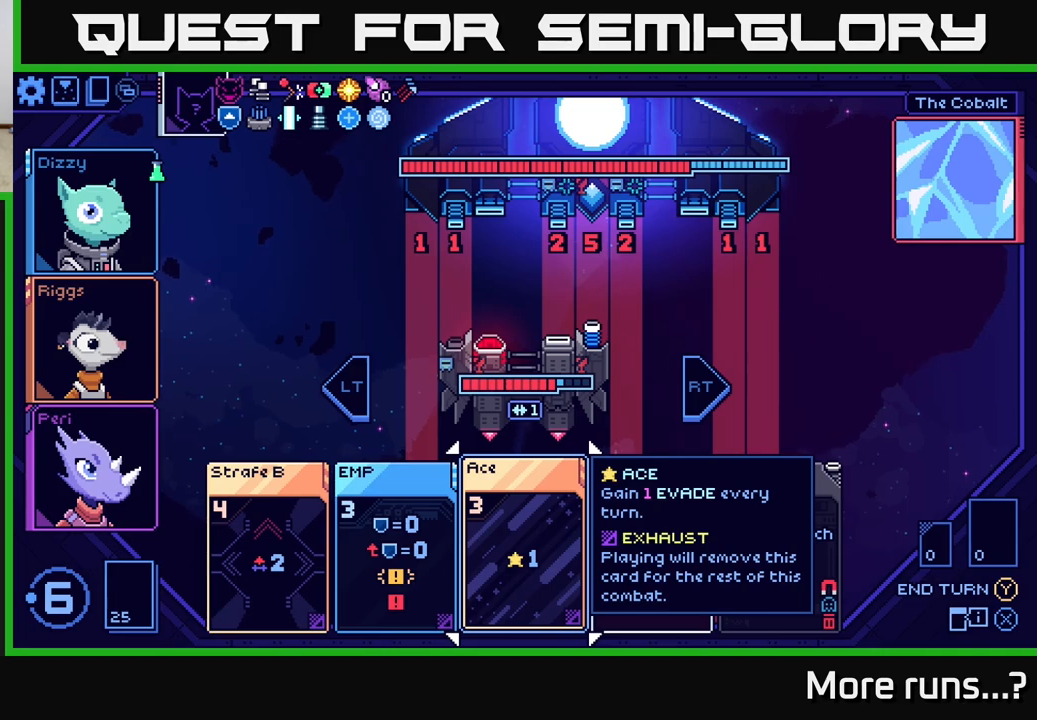
{"buttons": [], "left_stick": "center", "right_stick": "center", "events": []}
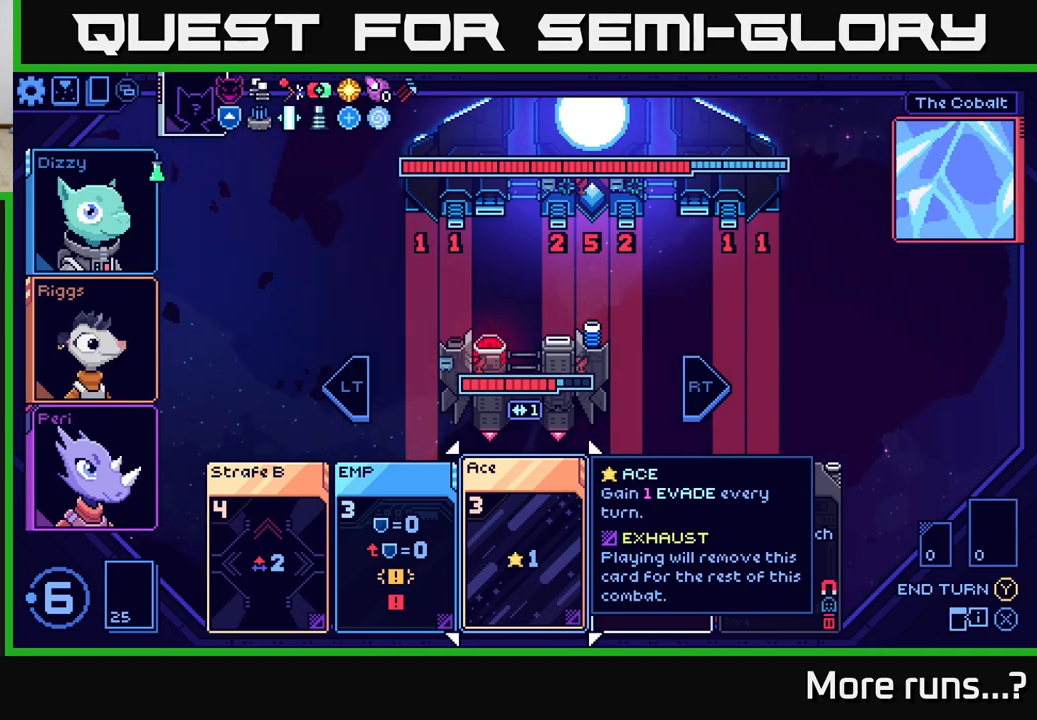
{"buttons": [], "left_stick": "center", "right_stick": "center", "events": []}
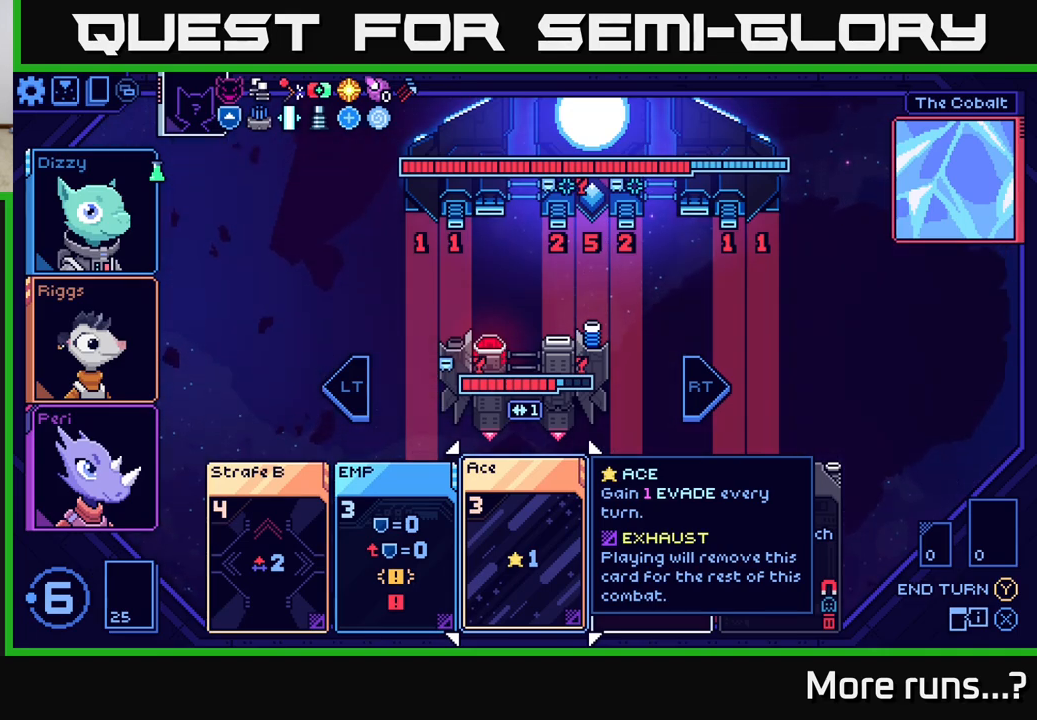
{"buttons": [], "left_stick": "center", "right_stick": "center", "events": []}
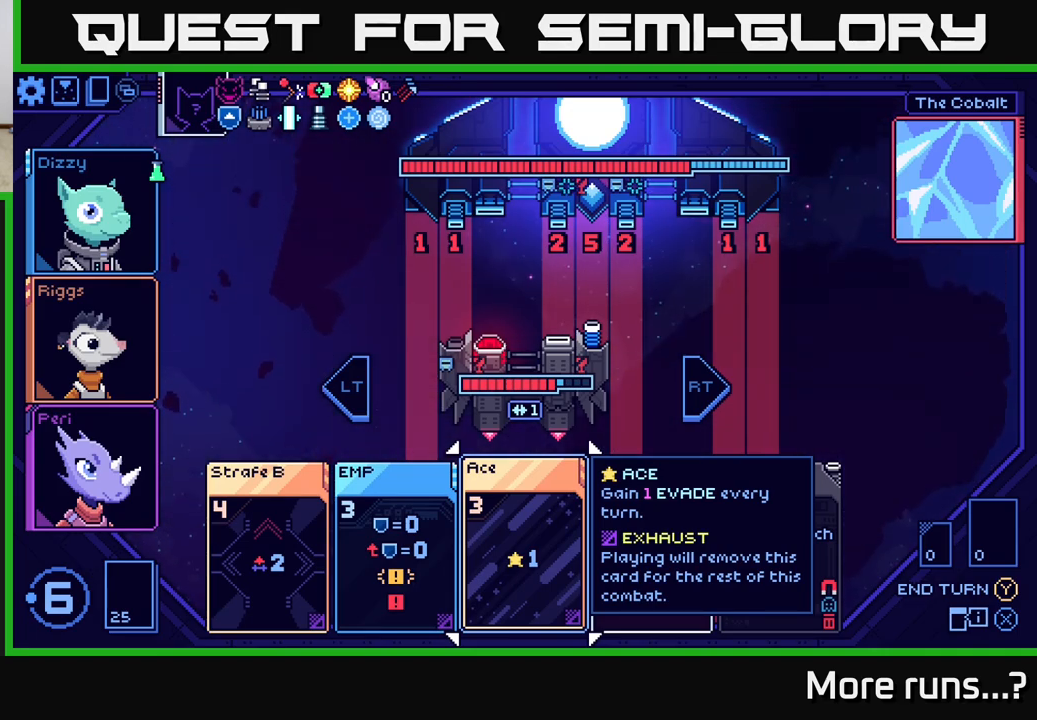
{"buttons": [], "left_stick": "center", "right_stick": "center", "events": []}
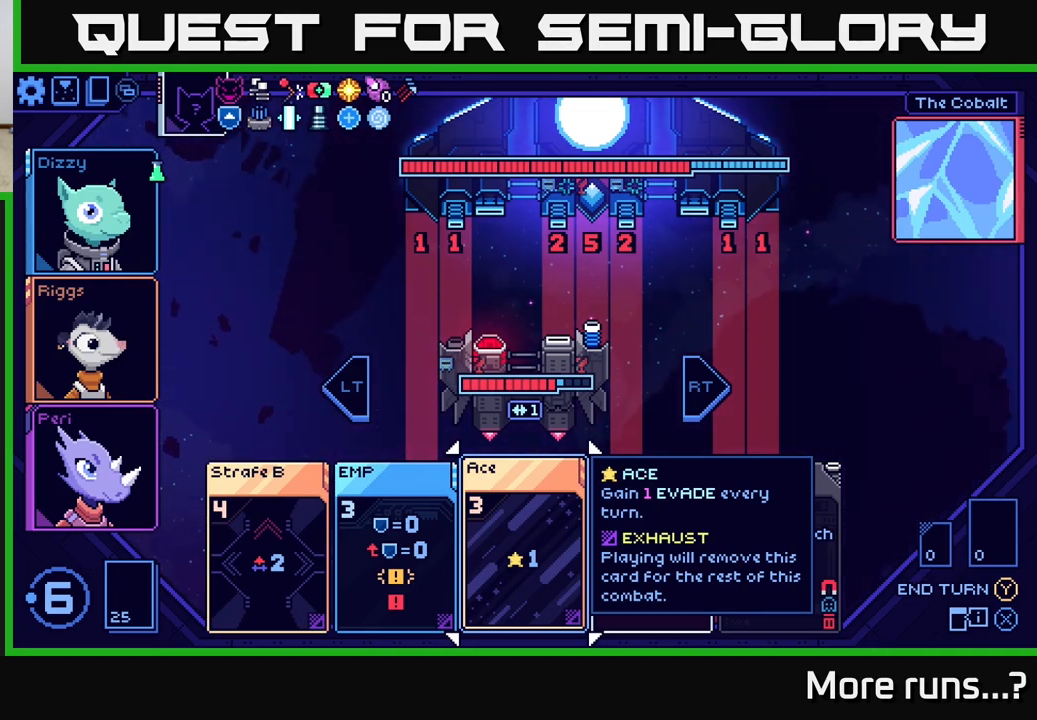
{"buttons": [], "left_stick": "center", "right_stick": "center", "events": []}
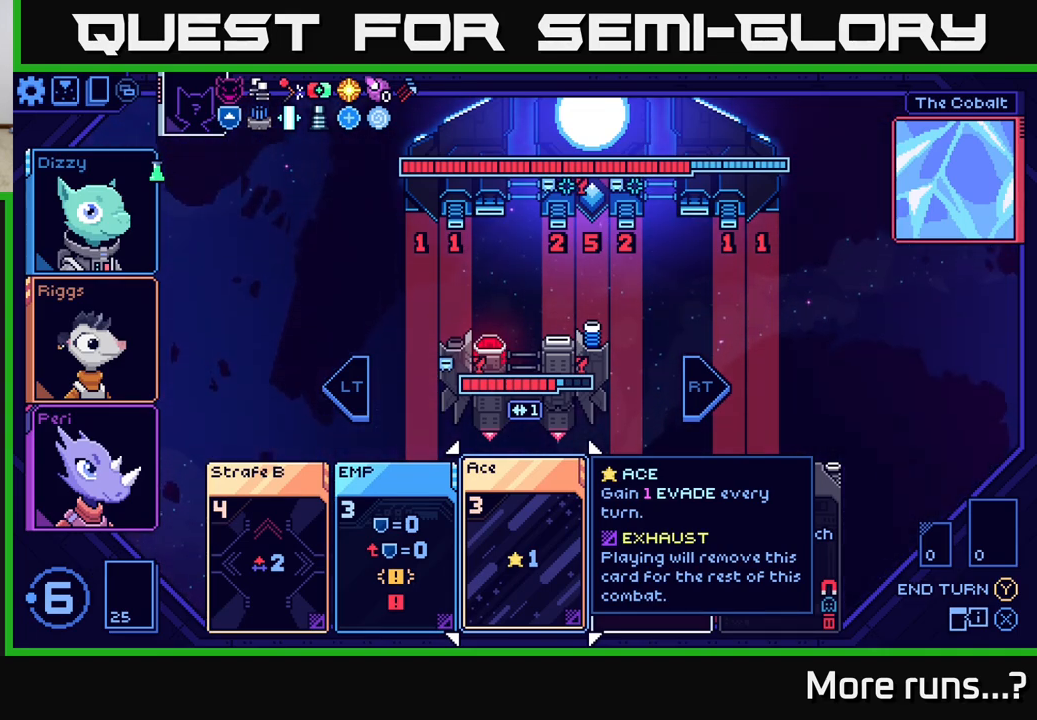
{"buttons": ["DPAD_LEFT"], "left_stick": "center", "right_stick": "center", "events": [[200, "DPAD_LEFT", "down"], [367, "DPAD_LEFT", "up"], [450, "DPAD_LEFT", "down"]]}
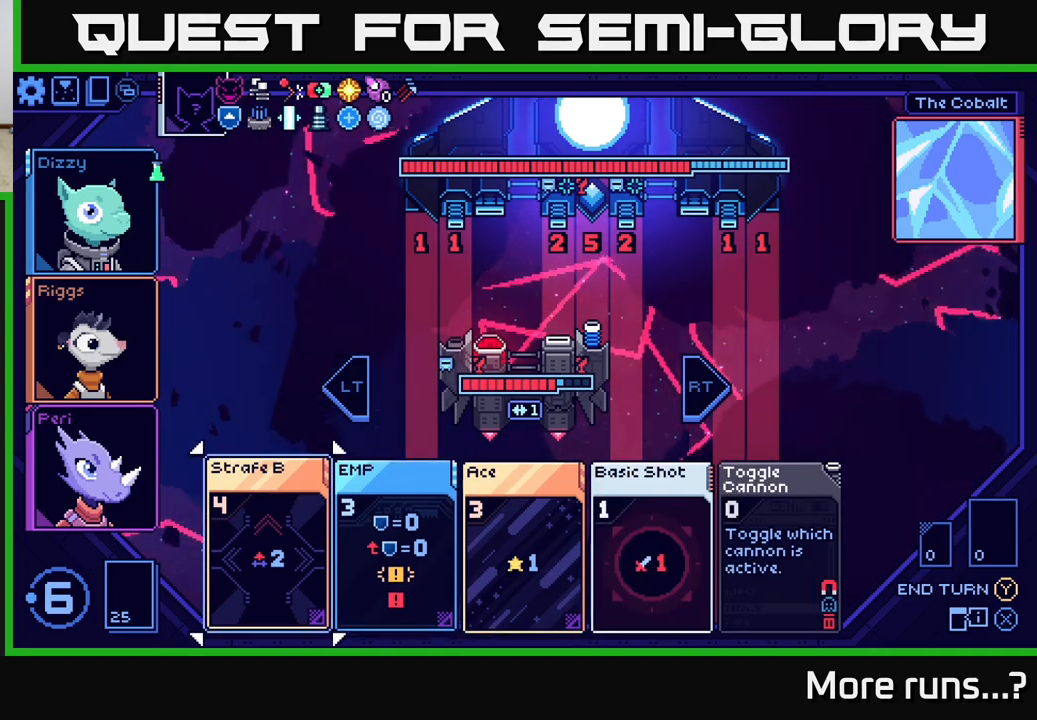
{"buttons": [], "left_stick": "center", "right_stick": "center", "events": [[83, "DPAD_LEFT", "up"]]}
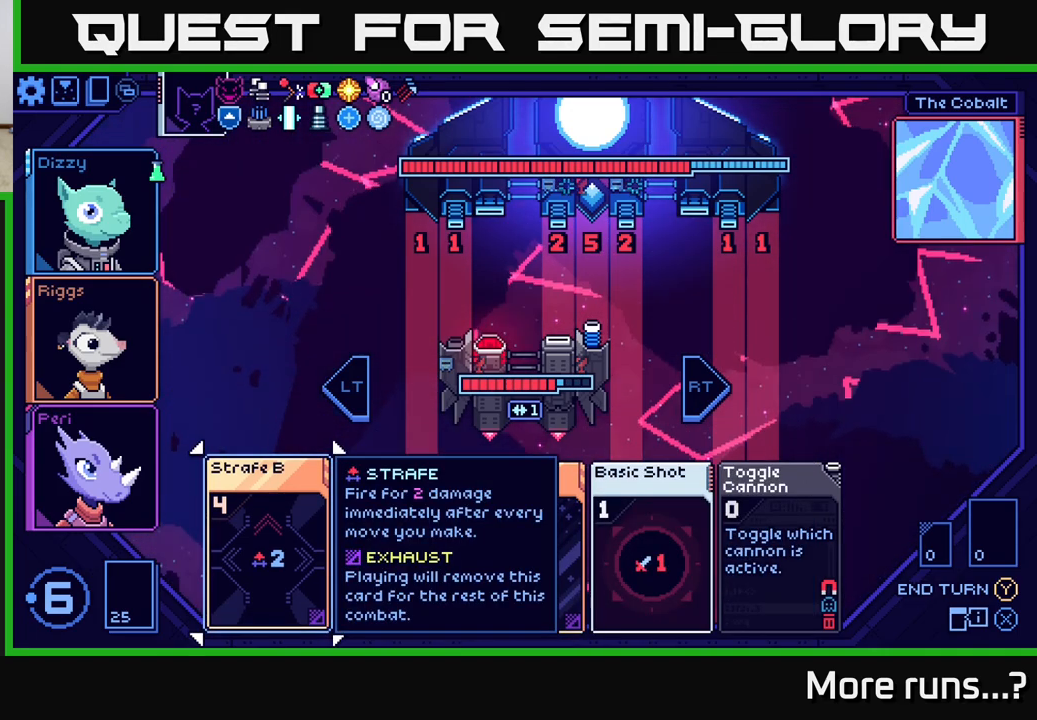
{"buttons": [], "left_stick": "center", "right_stick": "center", "events": []}